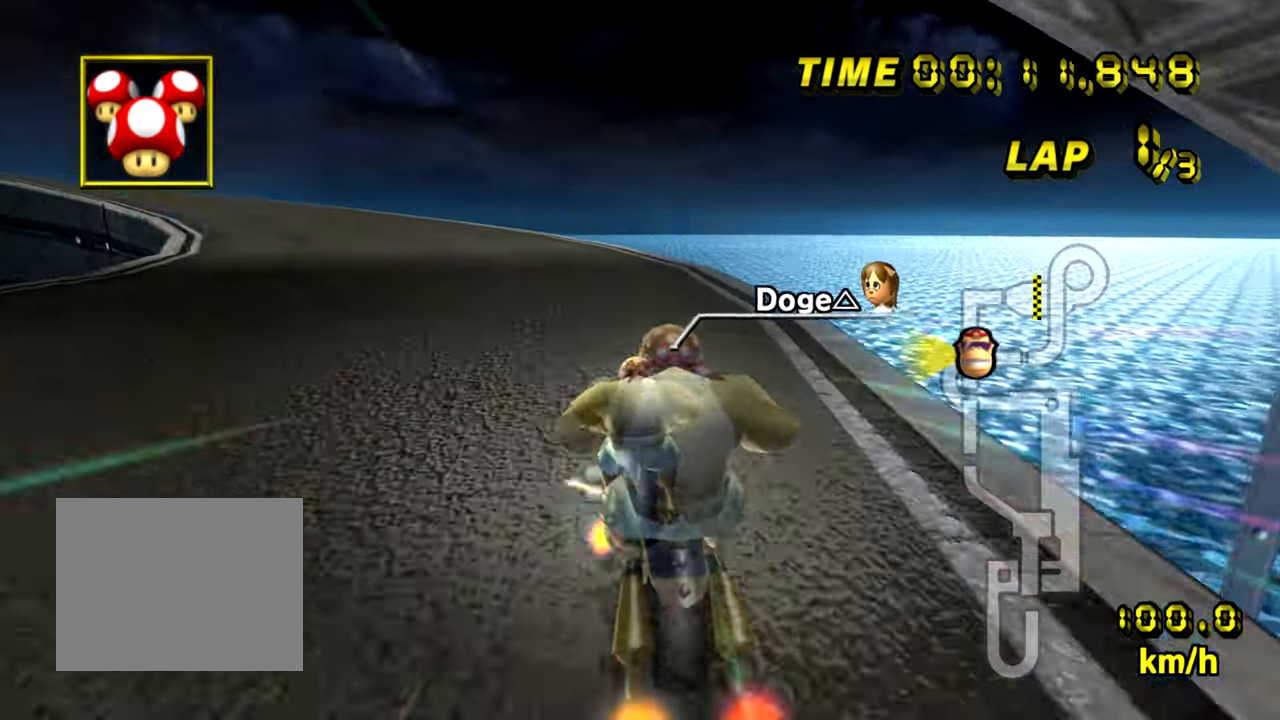
Gameplay with a controller (Nintendo layout); each line is a JSON object with the inputs held at the frame after it (dt_ms = milliseconds from this image to that frame). "events" lists button and stick changes between this image and that frame as [ms after this image, input, new state], when the widget could be followed in between. Not read: B L3 R3 X Y Z.
{"dt_ms": 501, "buttons": ["A", "R1"], "left_stick": "left", "events": []}
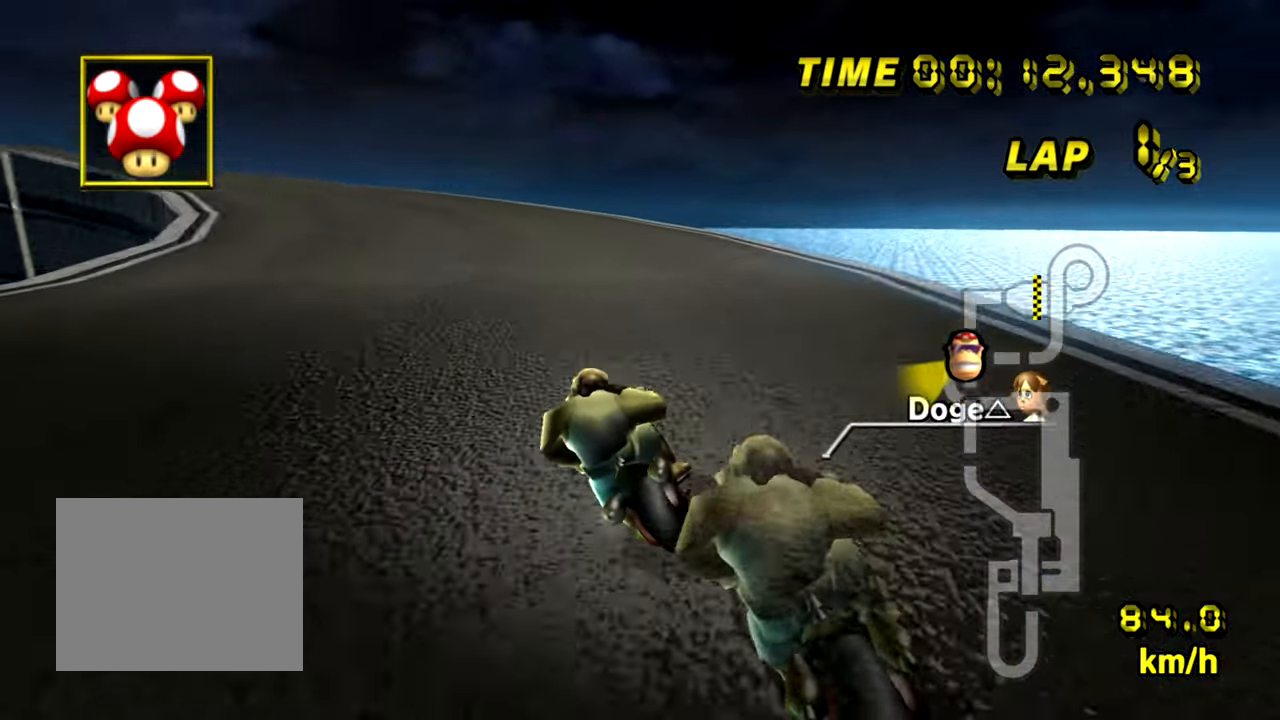
{"dt_ms": 500, "buttons": ["A", "R1"], "left_stick": "left", "events": []}
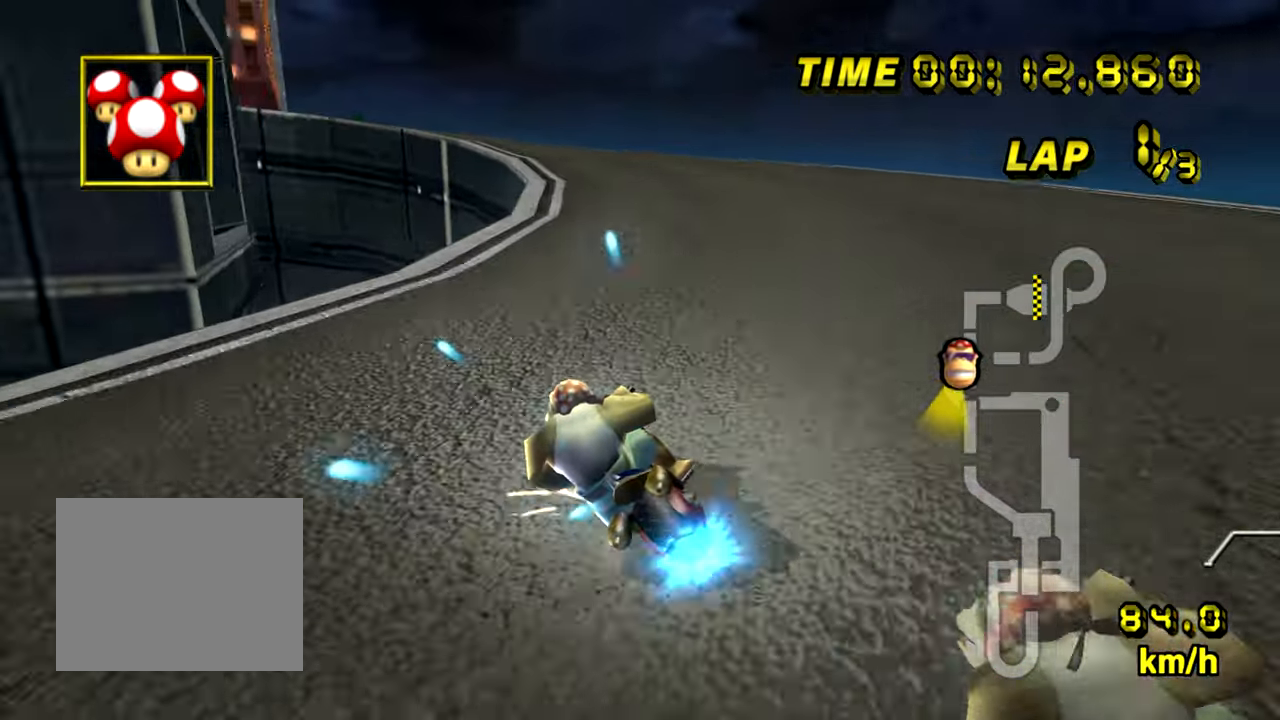
{"dt_ms": 501, "buttons": ["A"], "left_stick": "left", "events": [[150, "R1", "up"]]}
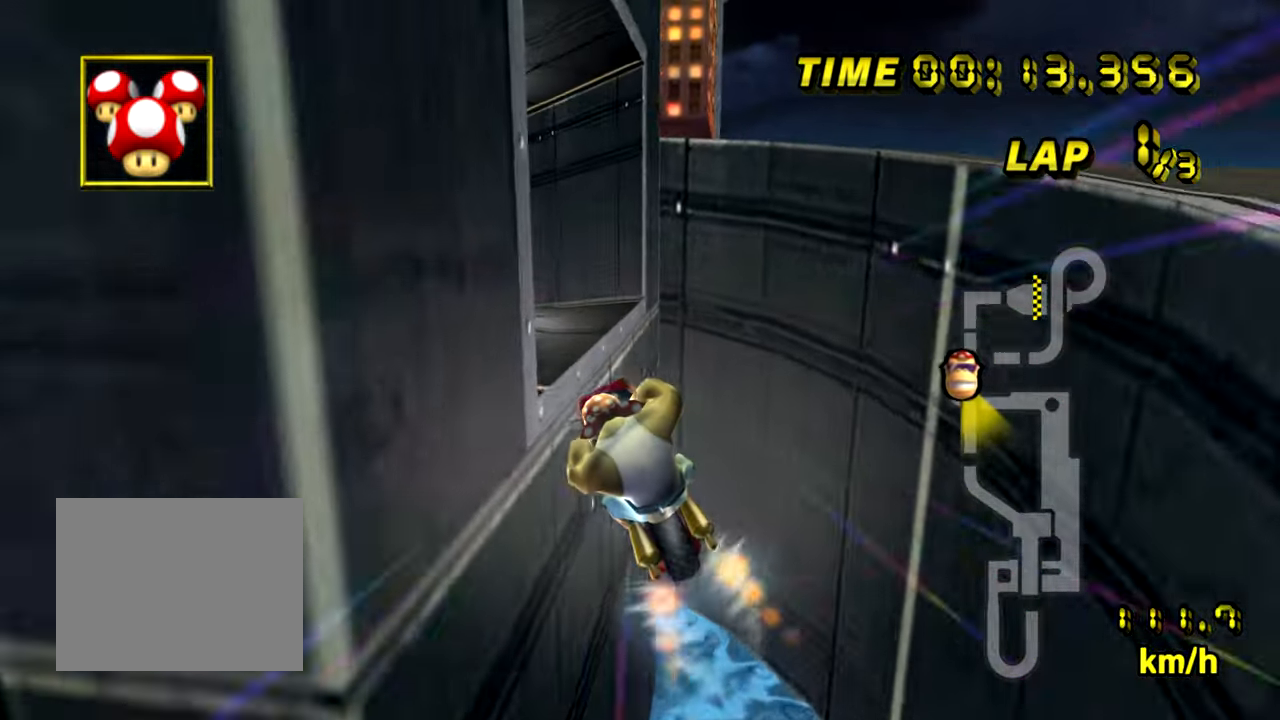
{"dt_ms": 500, "buttons": ["A", "L1"], "left_stick": "left", "events": [[400, "L1", "down"]]}
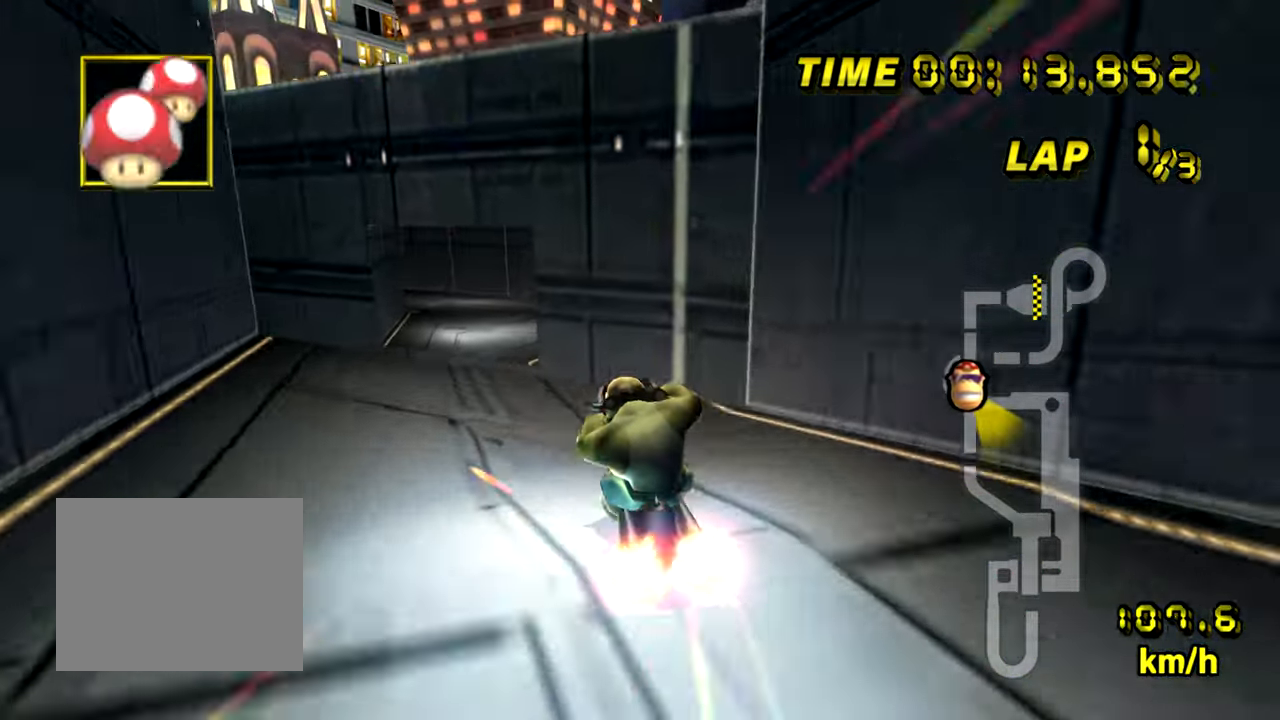
{"dt_ms": 501, "buttons": ["A", "R1"], "left_stick": "right"}
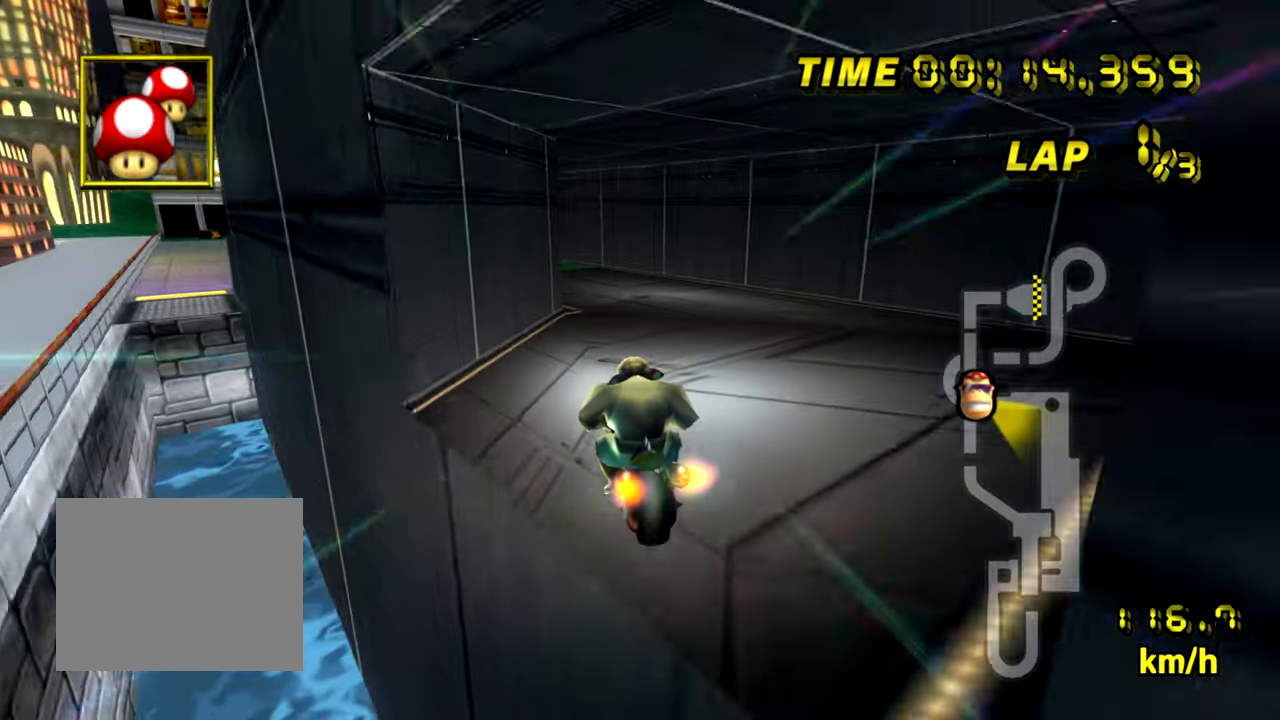
{"dt_ms": 500, "buttons": ["A"], "left_stick": "center", "events": [[200, "left_stick", "left"], [467, "R1", "up"], [483, "left_stick", "center"]]}
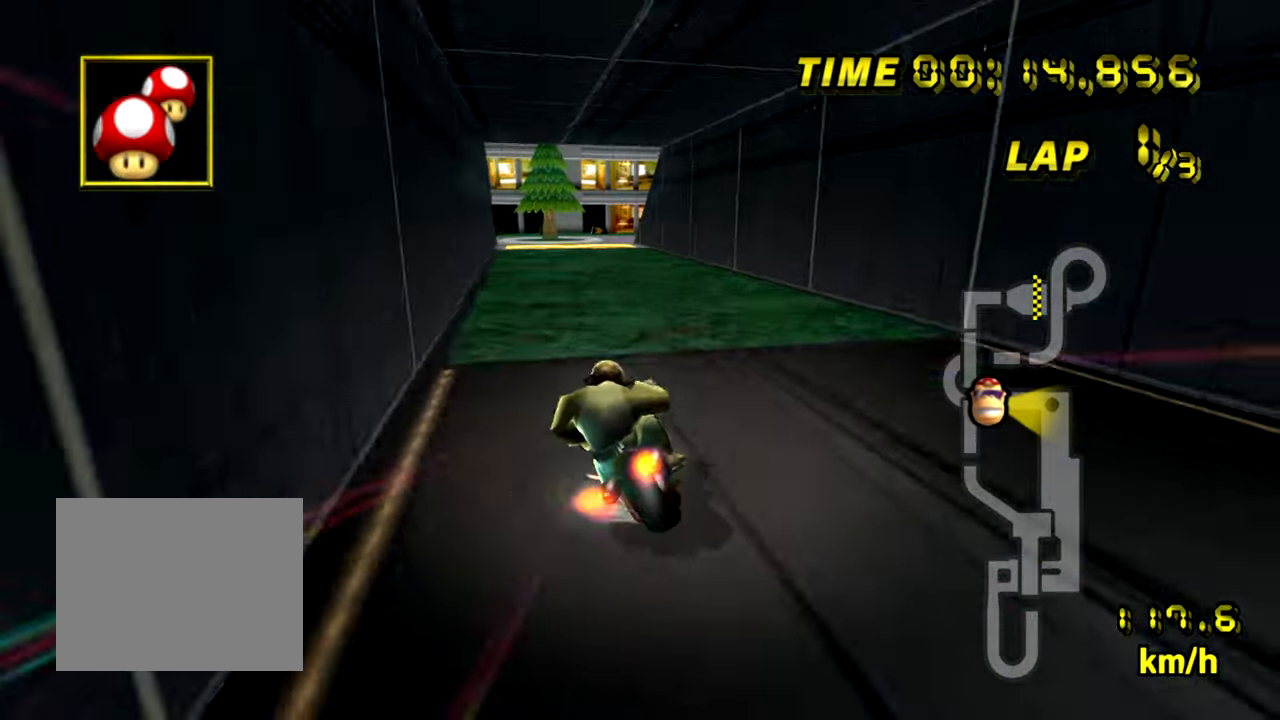
{"dt_ms": 1000, "buttons": ["A"], "left_stick": "left", "events": [[334, "R1", "down"], [467, "R1", "up"], [501, "left_stick", "right"], [584, "left_stick", "center"], [884, "DPAD_DOWN", "down"], [917, "DPAD_DOWN", "up"], [917, "left_stick", "left"]]}
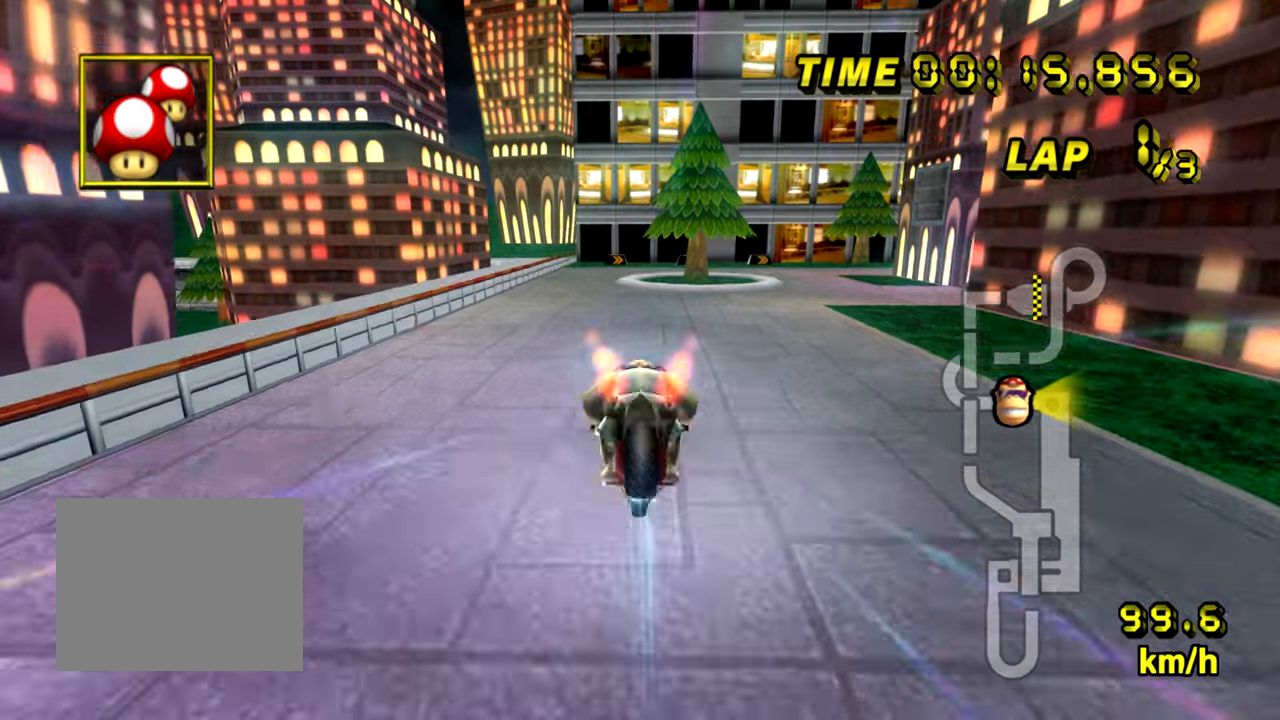
{"dt_ms": 501, "buttons": ["A", "R1"], "left_stick": "right", "events": [[267, "left_stick", "center"], [468, "left_stick", "right"], [501, "R1", "down"]]}
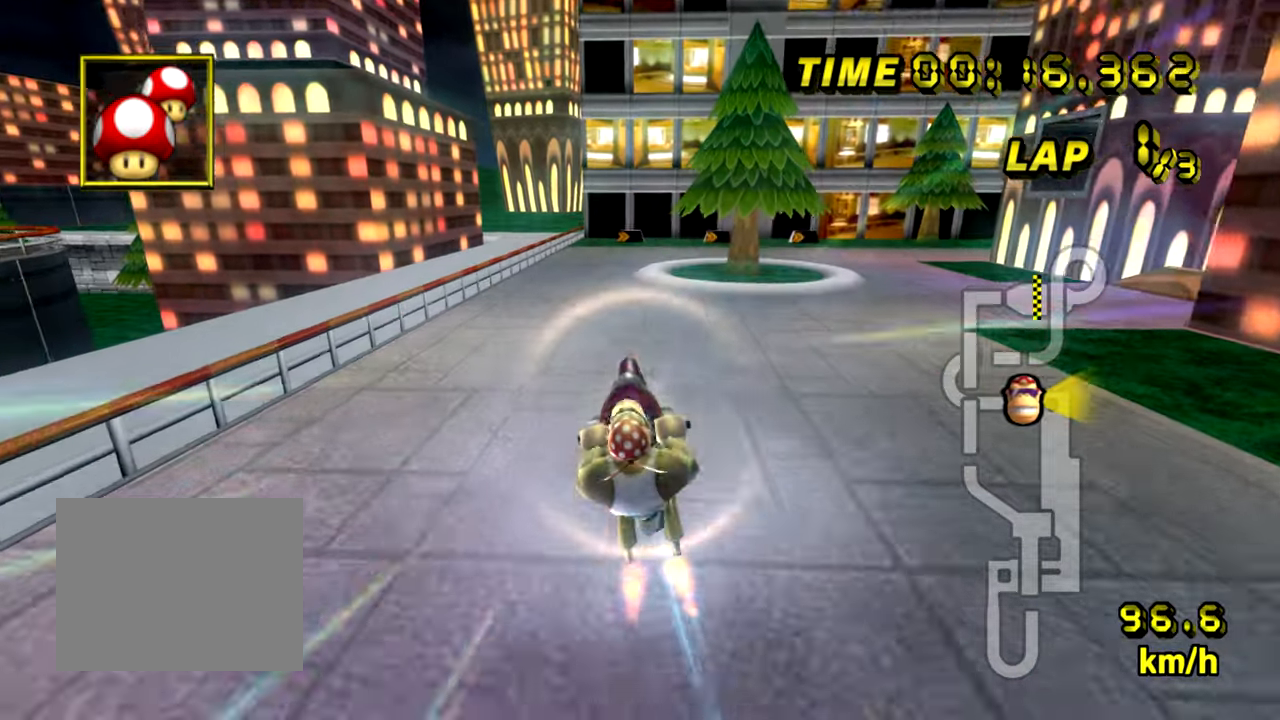
{"dt_ms": 500, "buttons": ["A", "R1"], "left_stick": "right", "events": []}
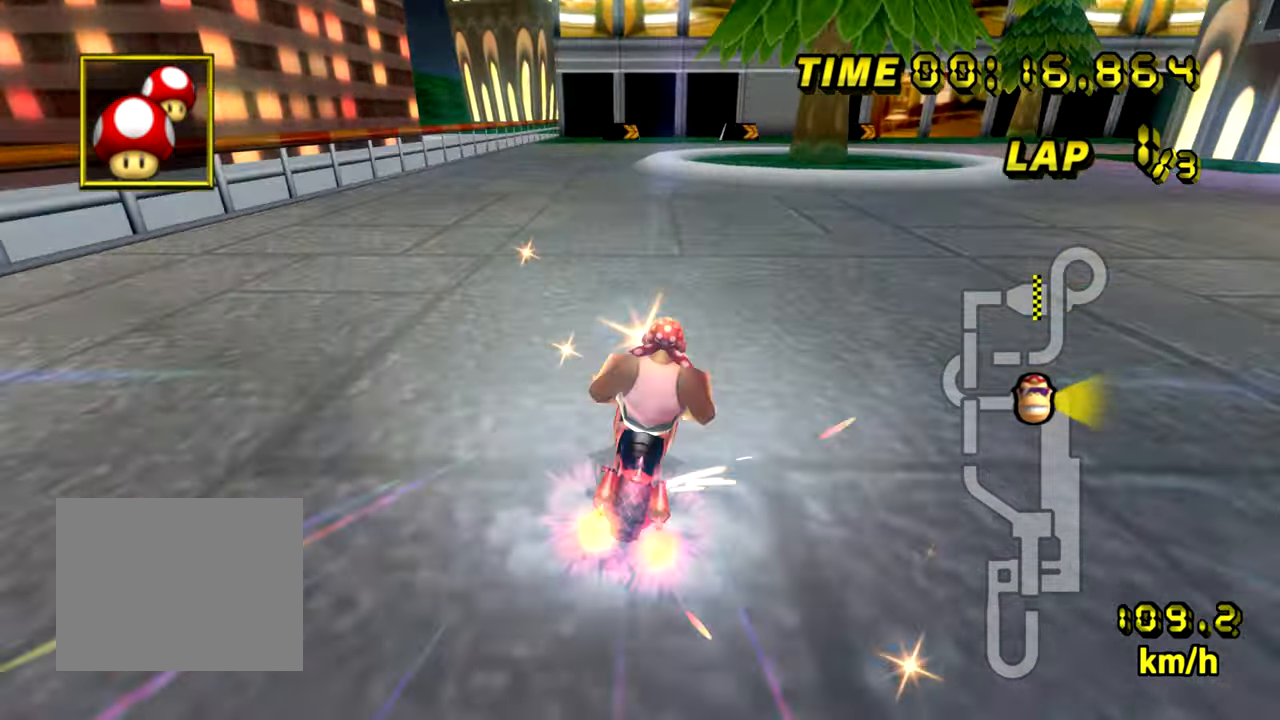
{"dt_ms": 501, "buttons": ["A", "R1"], "left_stick": "right", "events": [[451, "DPAD_DOWN", "down"], [484, "DPAD_DOWN", "up"]]}
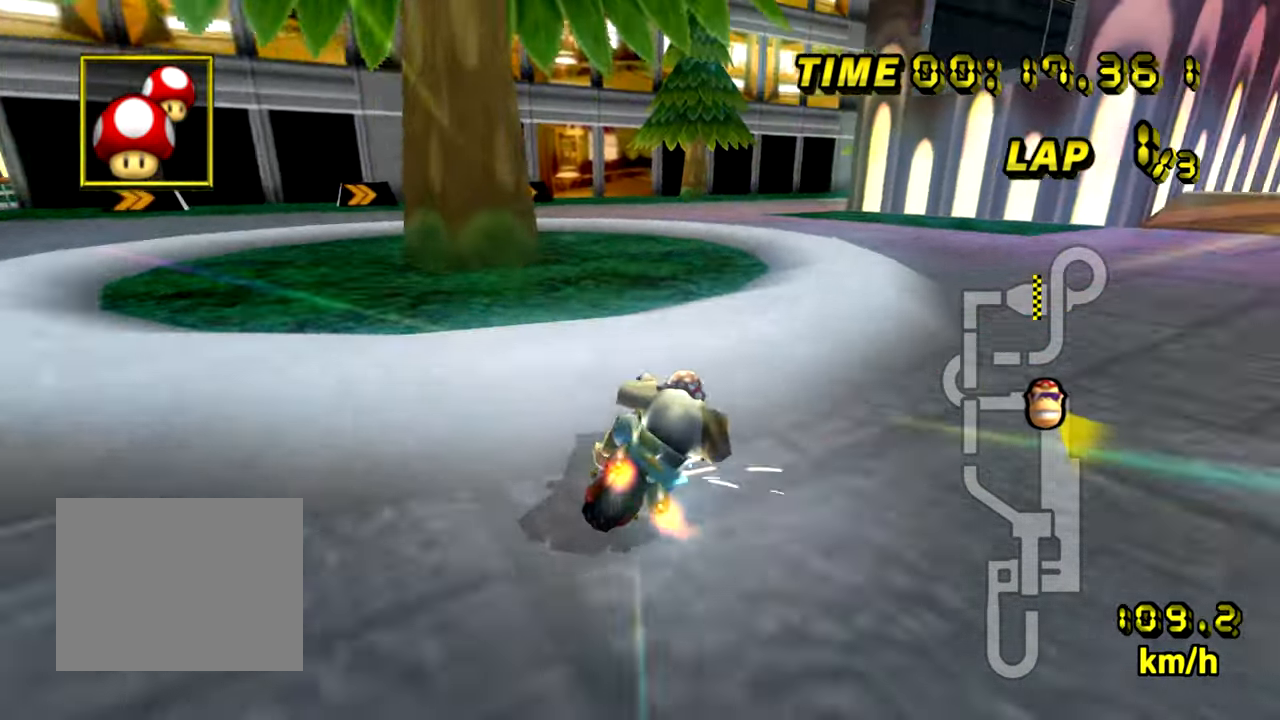
{"dt_ms": 500, "buttons": ["A"], "left_stick": "left", "events": [[100, "left_stick", "down-left"], [367, "left_stick", "left"], [384, "R1", "up"]]}
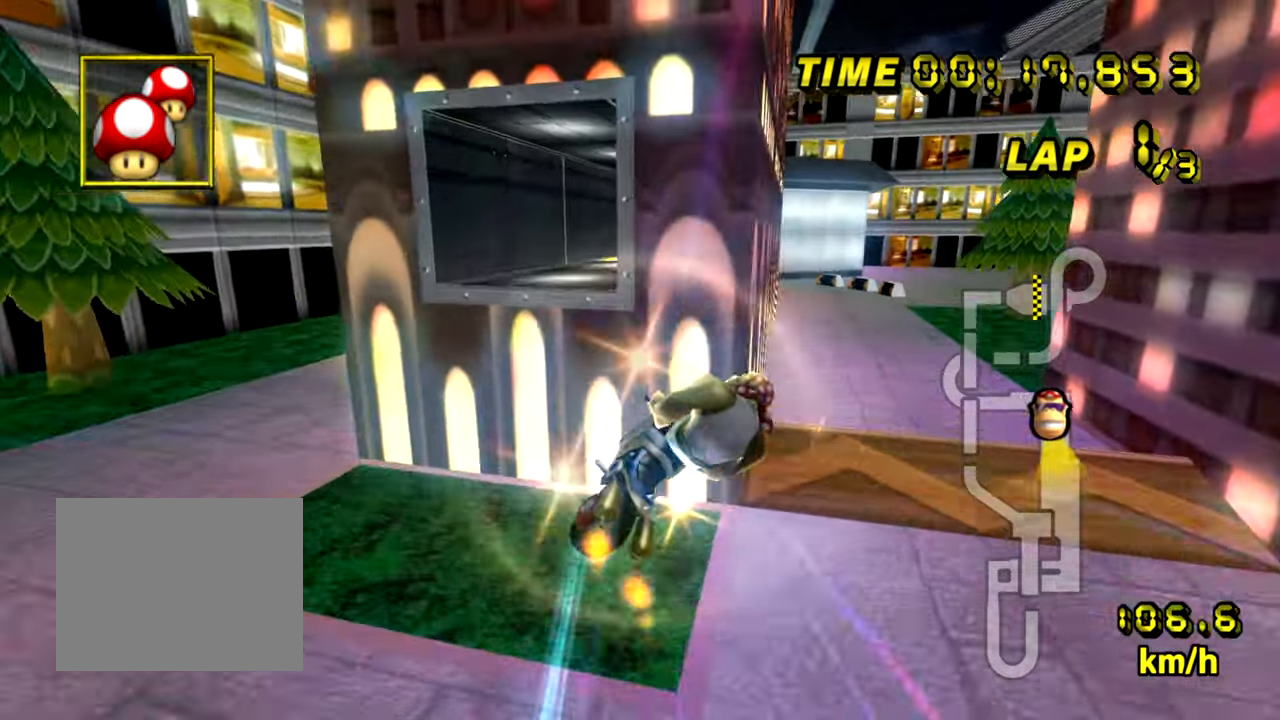
{"dt_ms": 501, "buttons": ["A"], "left_stick": "left", "events": []}
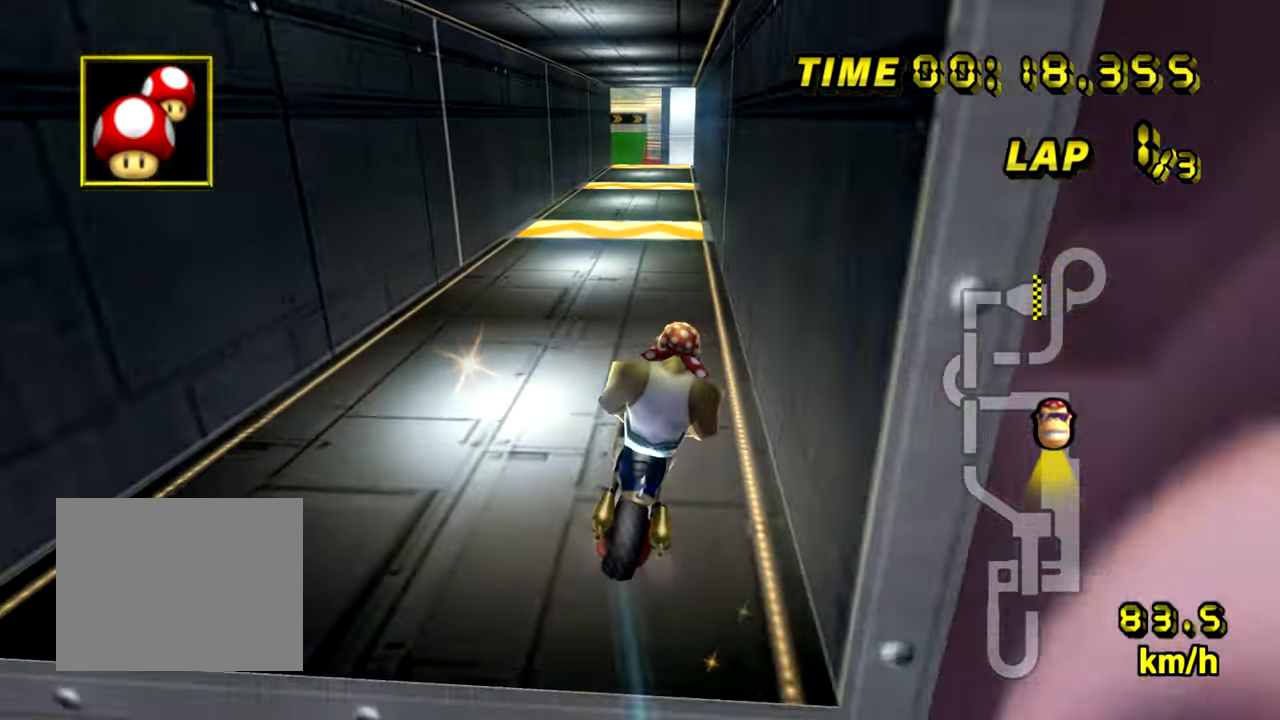
{"dt_ms": 484, "buttons": ["A"], "left_stick": "center", "events": [[183, "left_stick", "center"]]}
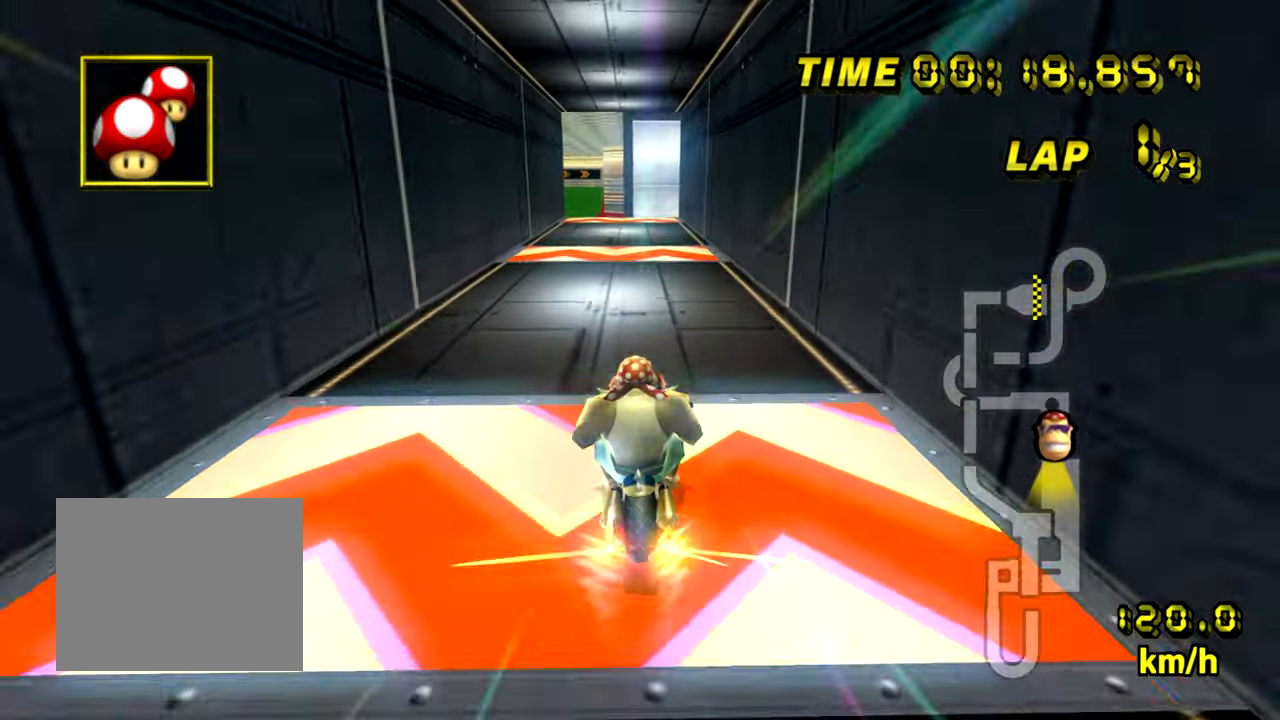
{"dt_ms": 500, "buttons": ["A"], "left_stick": "center", "events": [[33, "left_stick", "left"], [350, "left_stick", "center"]]}
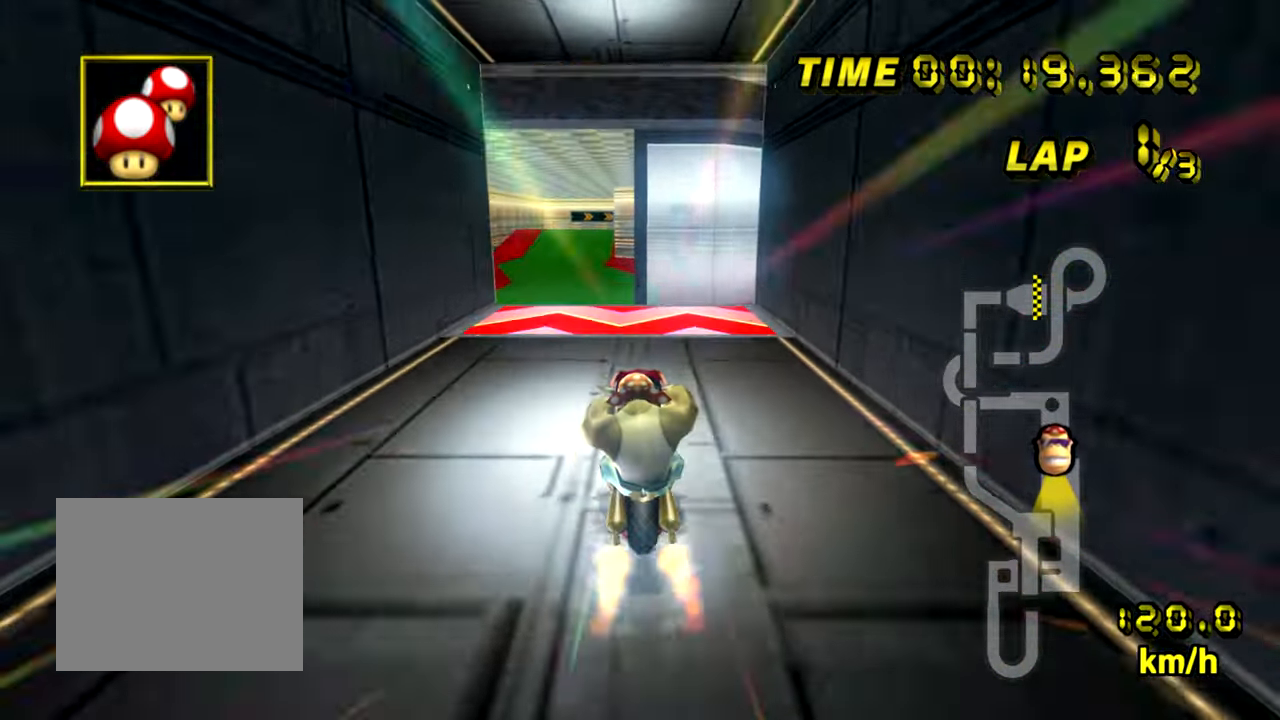
{"dt_ms": 501, "buttons": ["A"], "left_stick": "down-left", "events": [[67, "left_stick", "left"], [351, "DPAD_DOWN", "down"], [384, "DPAD_DOWN", "up"], [467, "left_stick", "down-left"]]}
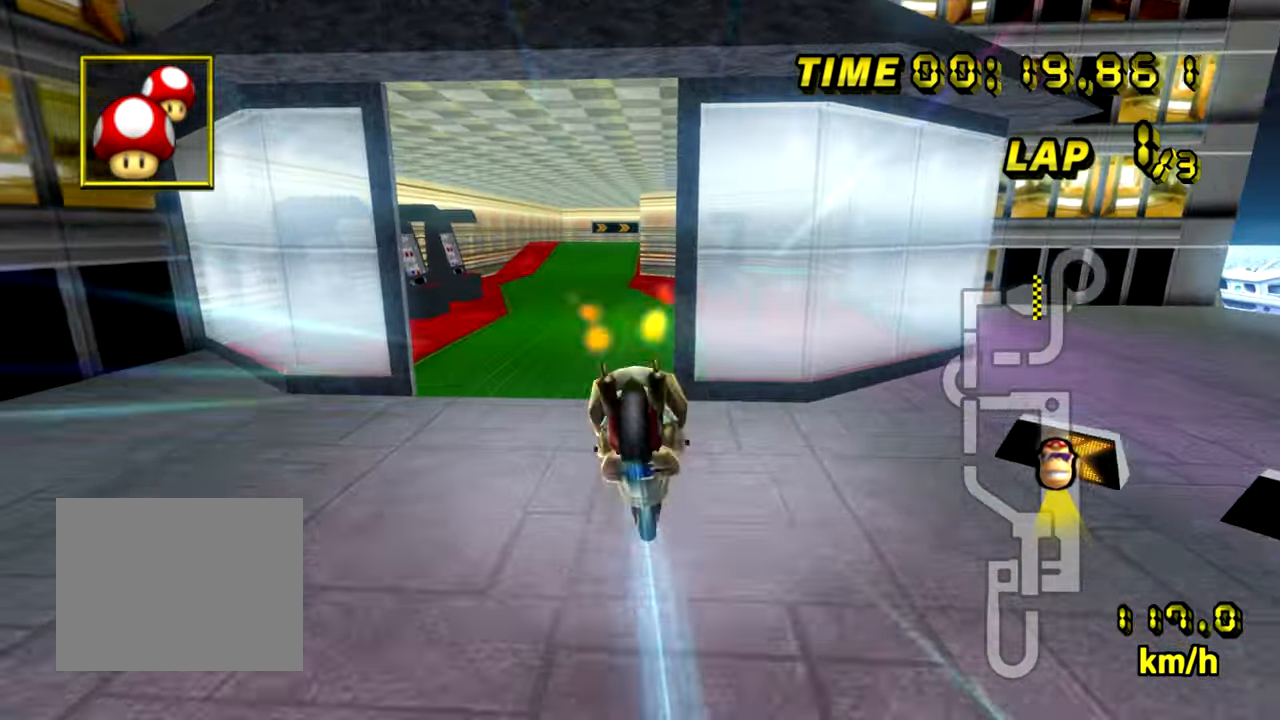
{"dt_ms": 500, "buttons": ["A"], "left_stick": "down-left", "events": []}
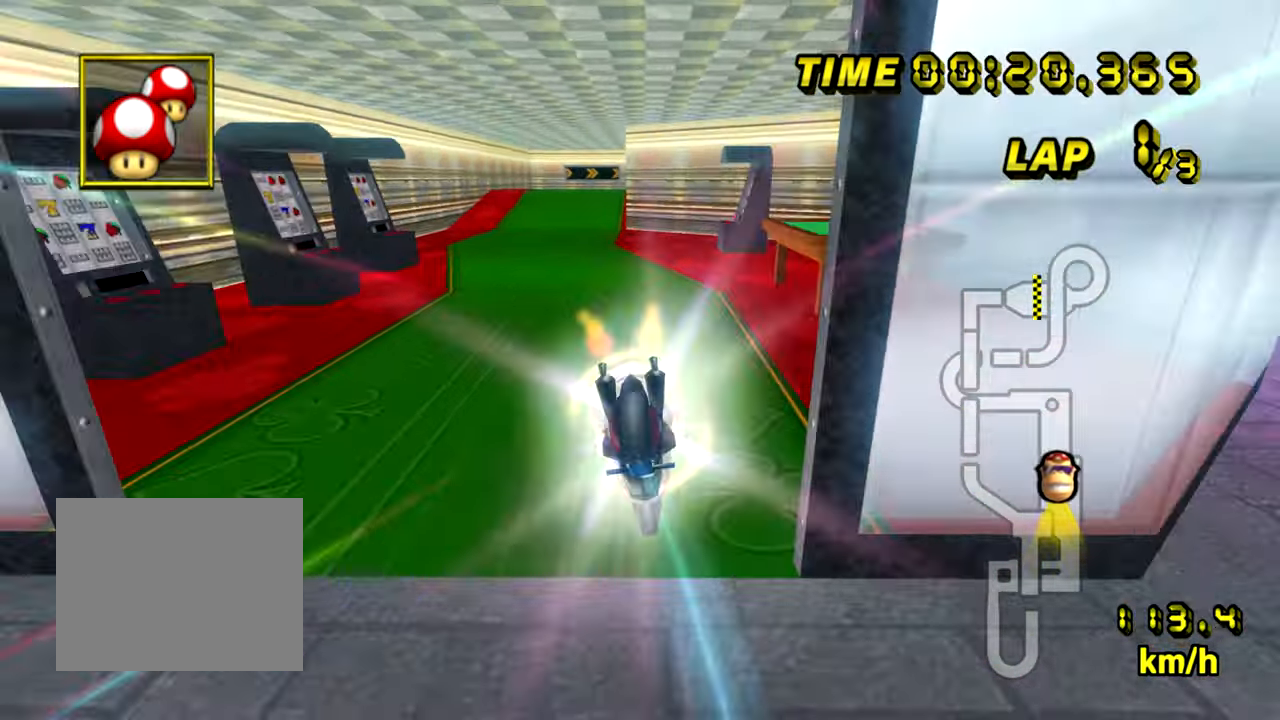
{"dt_ms": 501, "buttons": ["A"], "left_stick": "center", "events": [[217, "left_stick", "center"]]}
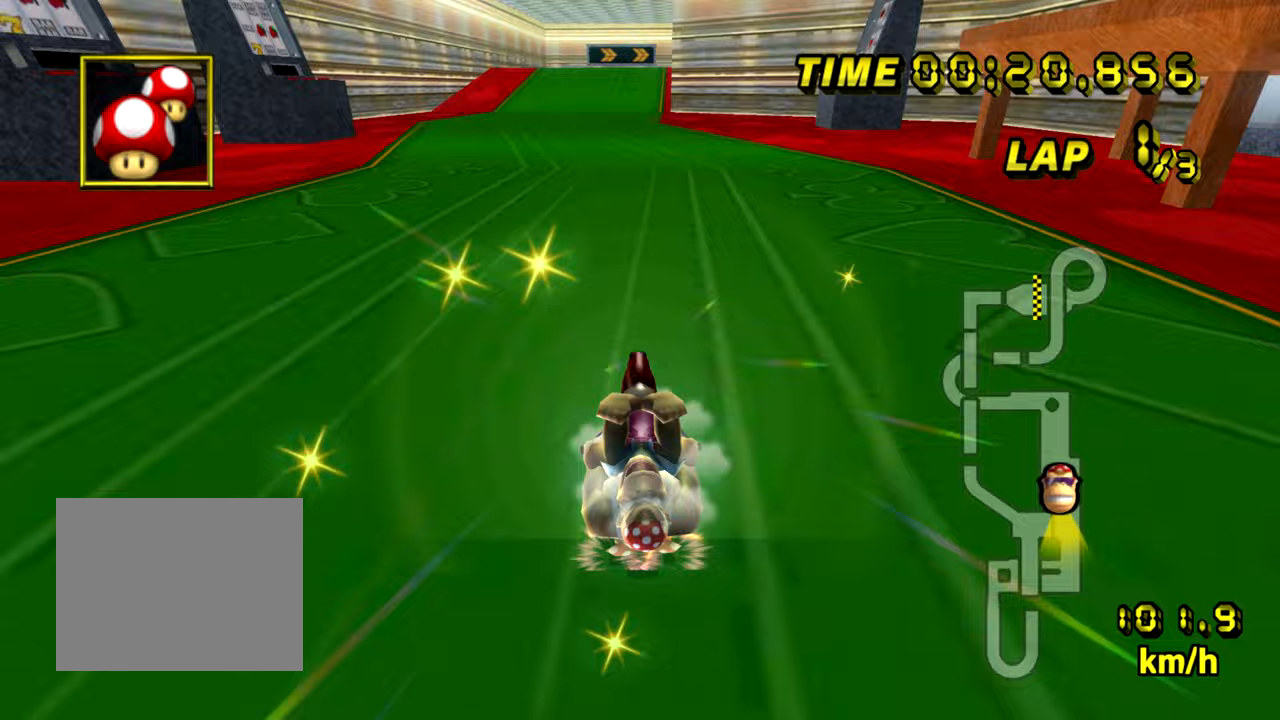
{"dt_ms": 501, "buttons": ["A"], "left_stick": "center", "events": [[184, "left_stick", "left"], [384, "left_stick", "center"]]}
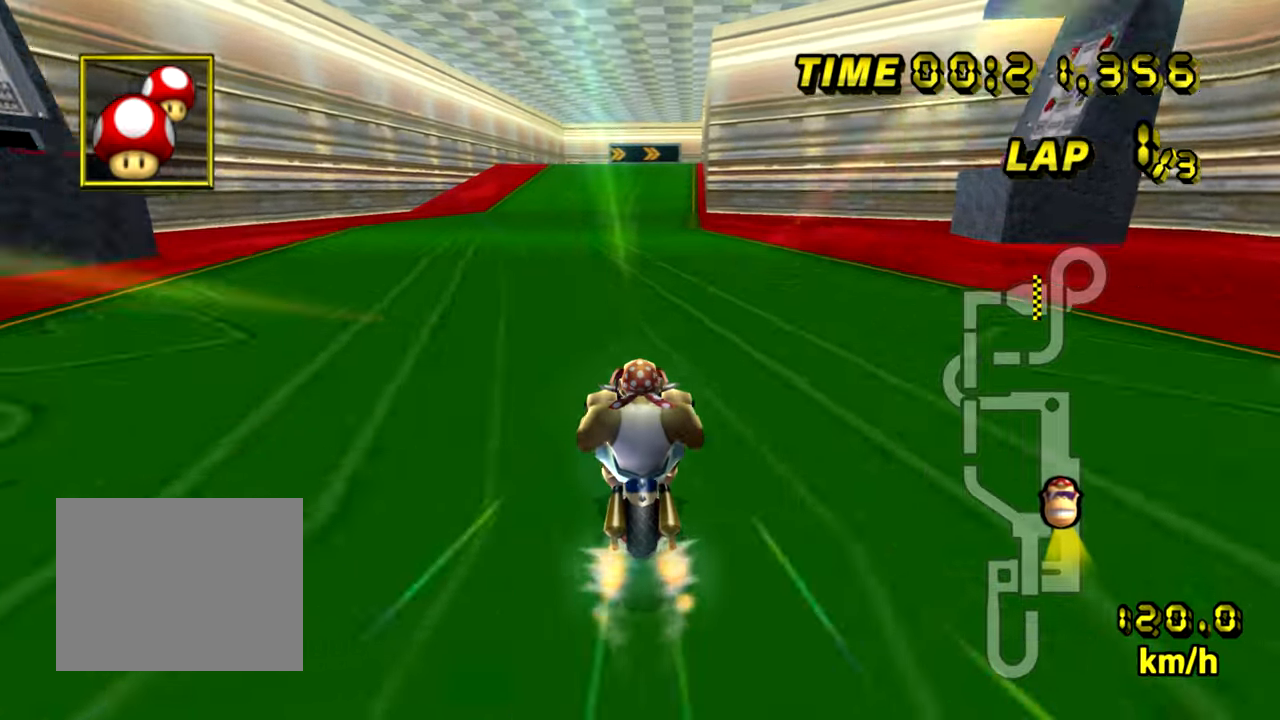
{"dt_ms": 500, "buttons": ["A"], "left_stick": "center", "events": []}
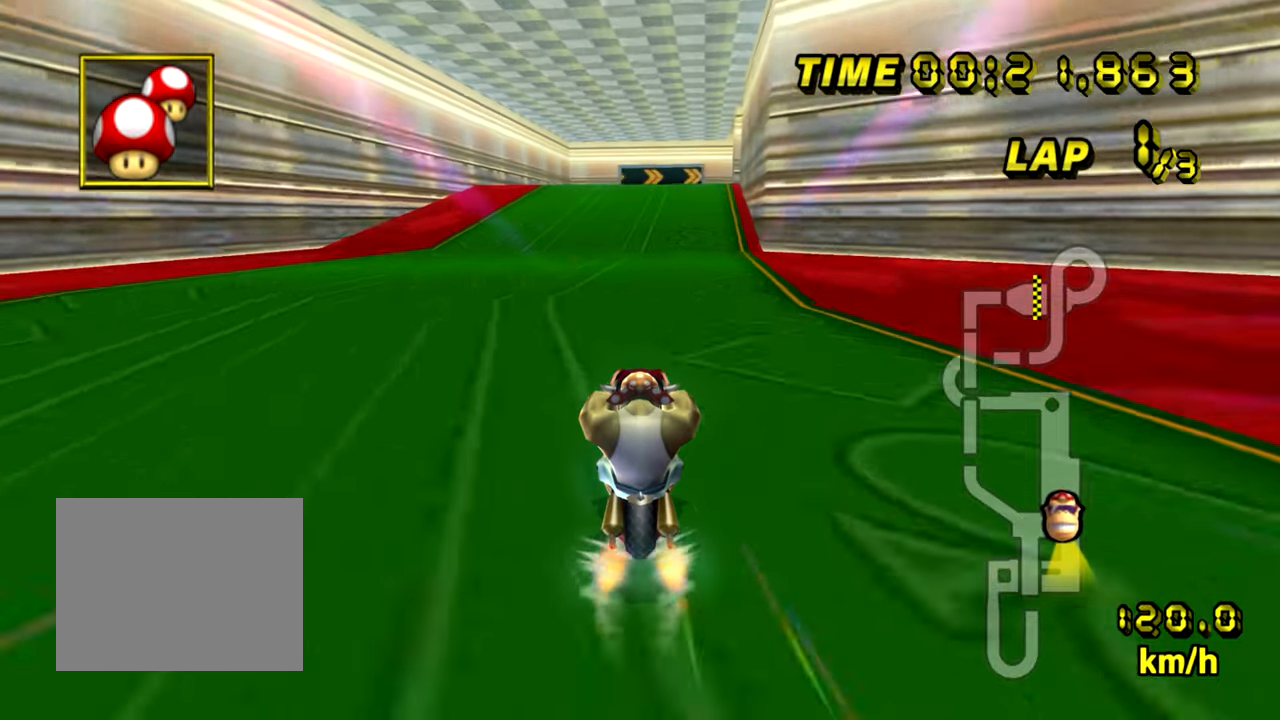
{"dt_ms": 501, "buttons": ["A"], "left_stick": "center", "events": []}
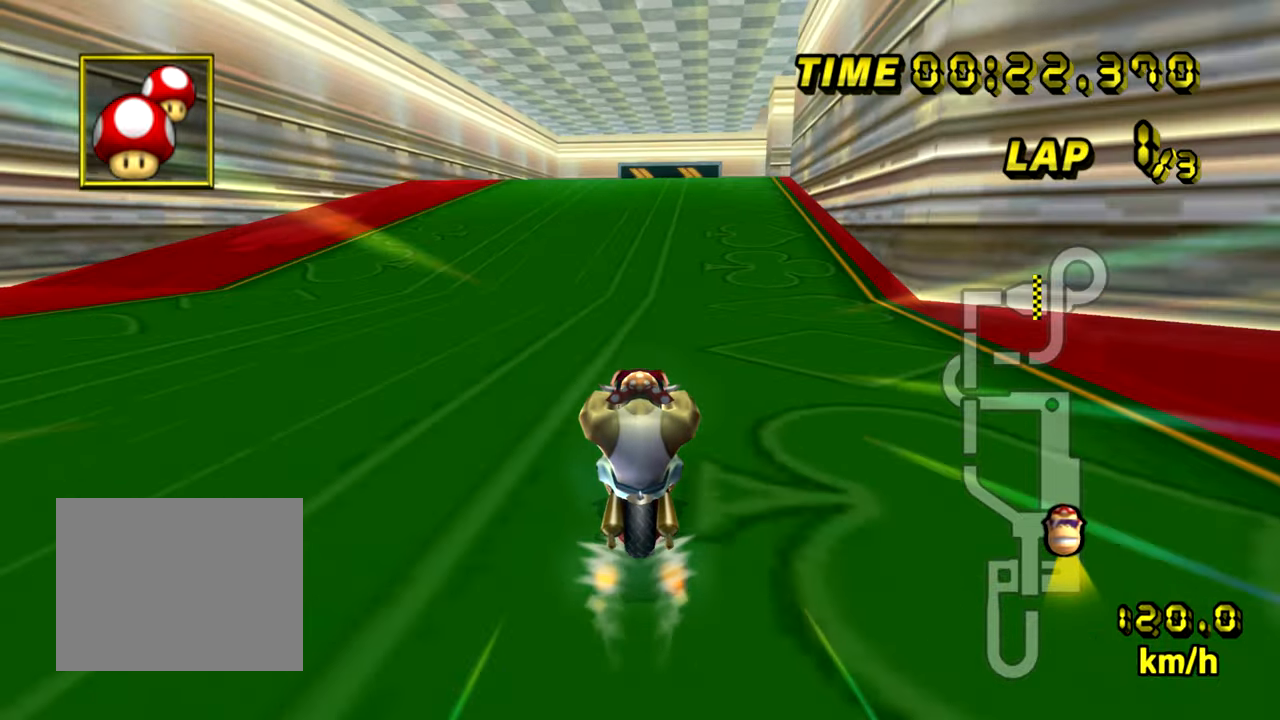
{"dt_ms": 500, "buttons": ["A", "R1"], "left_stick": "right", "events": [[500, "R1", "down"], [500, "left_stick", "right"]]}
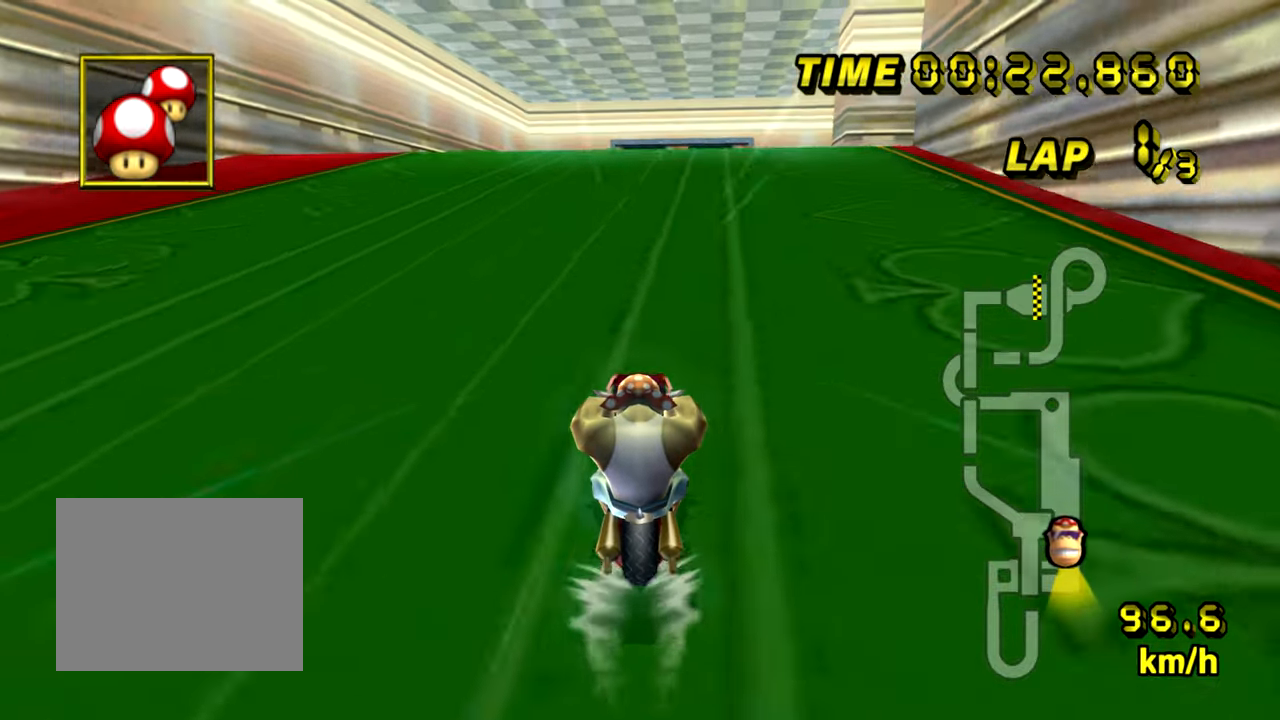
{"dt_ms": 501, "buttons": ["A", "R1"], "left_stick": "up-right", "events": [[117, "left_stick", "up-right"]]}
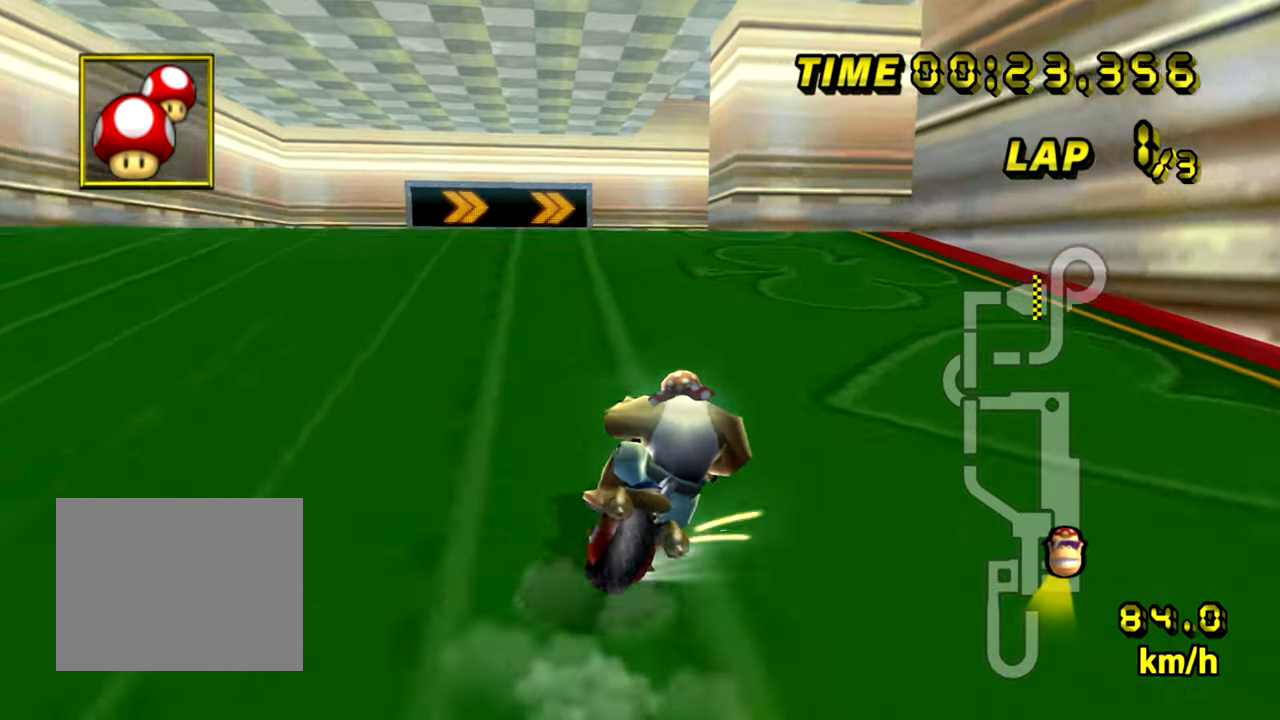
{"dt_ms": 500, "buttons": ["A", "R1"], "left_stick": "right", "events": [[100, "left_stick", "right"]]}
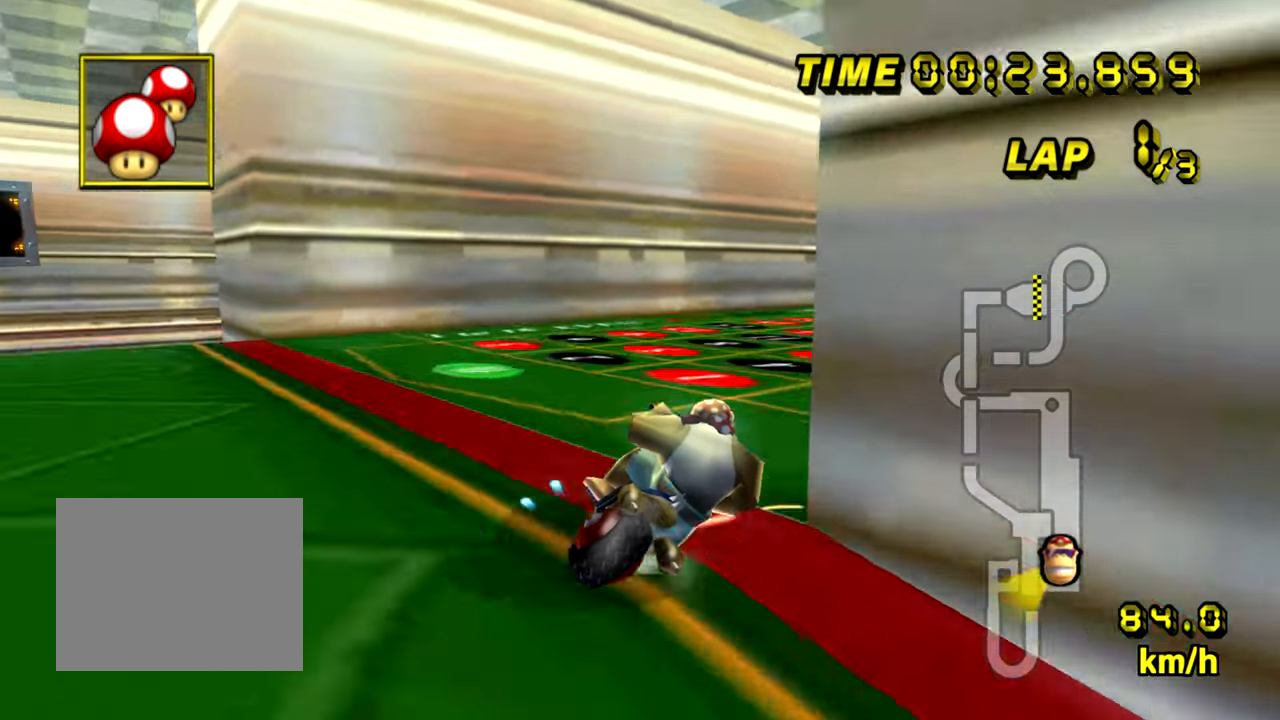
{"dt_ms": 501, "buttons": ["A"], "left_stick": "left", "events": [[334, "R1", "up"], [367, "left_stick", "left"]]}
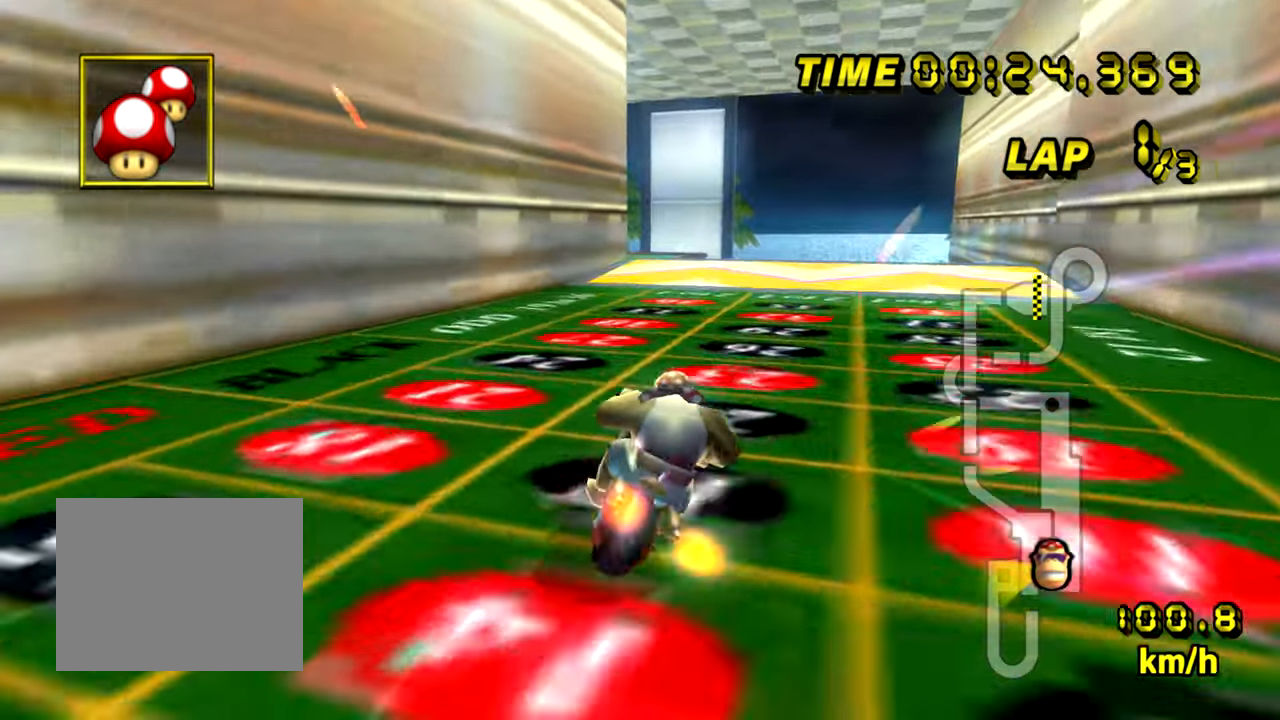
{"dt_ms": 500, "buttons": ["A", "R1"], "left_stick": "center", "events": [[83, "left_stick", "center"], [283, "left_stick", "left"], [316, "R1", "down"], [467, "left_stick", "center"]]}
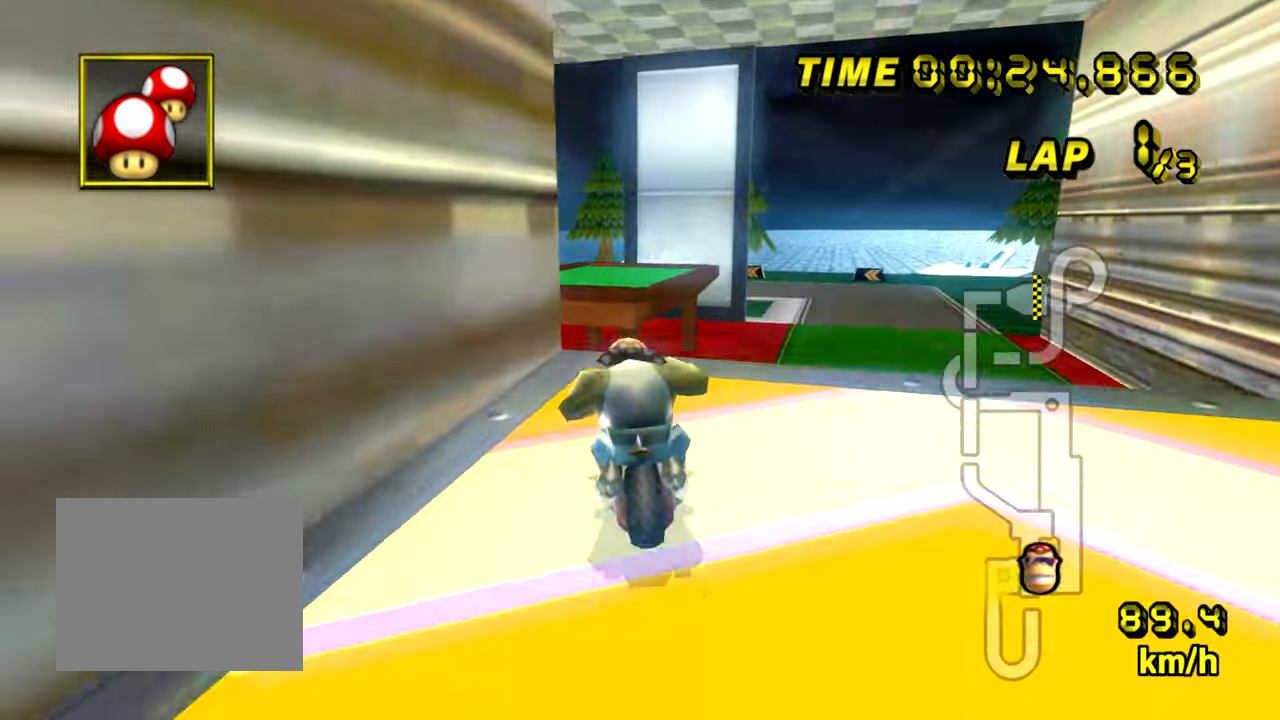
{"dt_ms": 501, "buttons": ["A"], "left_stick": "center", "events": [[33, "left_stick", "left"], [184, "DPAD_DOWN", "down"], [217, "DPAD_DOWN", "up"], [300, "left_stick", "center"], [350, "R1", "up"]]}
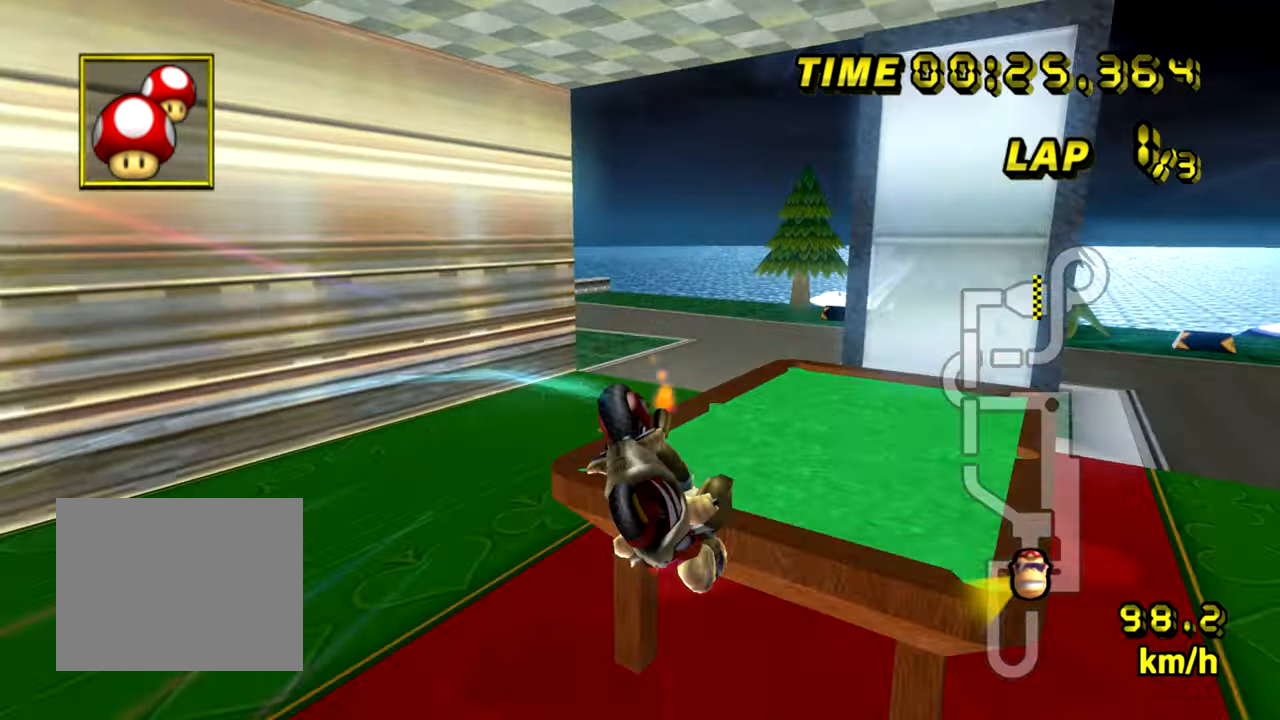
{"dt_ms": 500, "buttons": ["A"], "left_stick": "center", "events": [[150, "left_stick", "down"], [316, "left_stick", "center"], [367, "left_stick", "down"], [500, "left_stick", "center"]]}
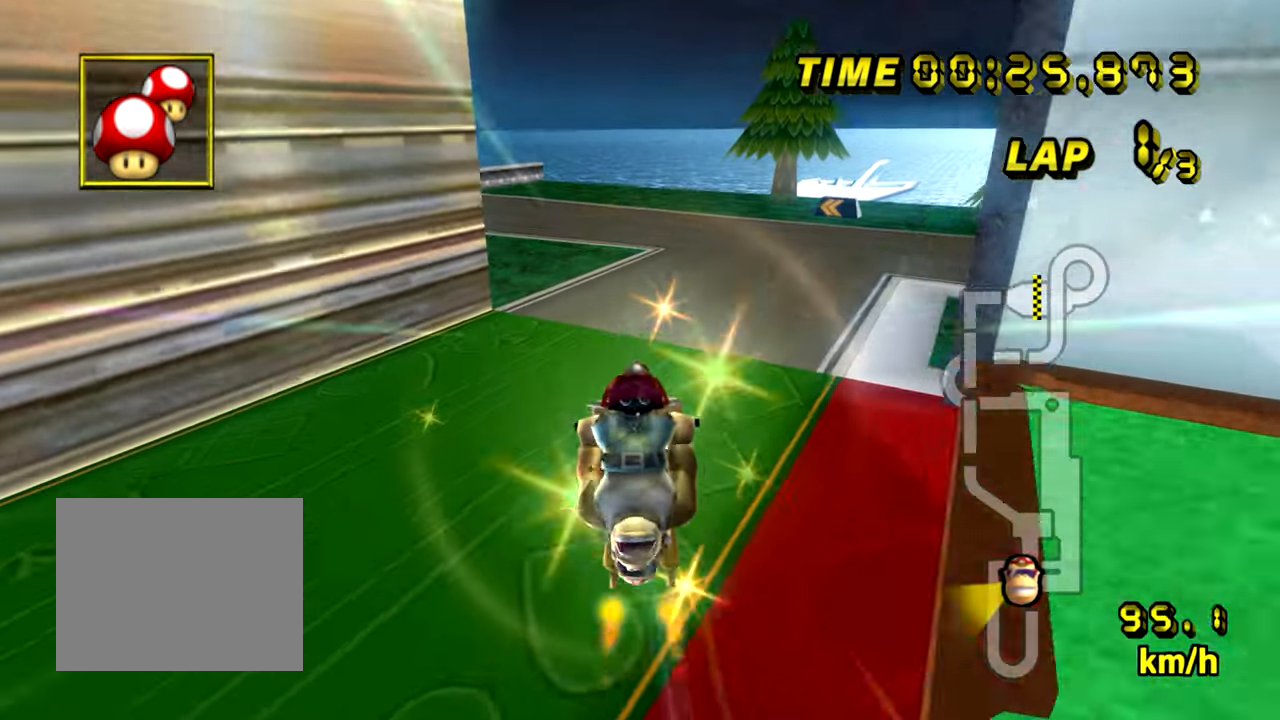
{"dt_ms": 501, "buttons": ["A", "R1"], "left_stick": "left", "events": [[167, "R1", "down"], [184, "left_stick", "left"]]}
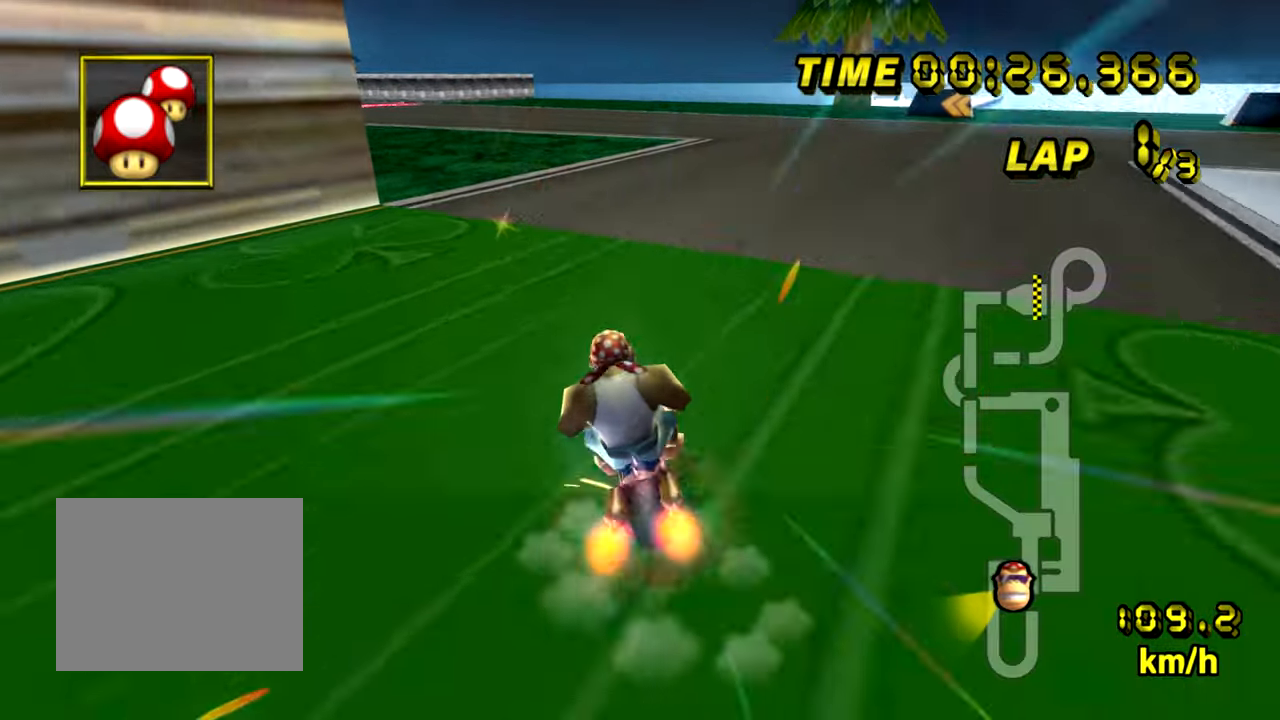
{"dt_ms": 500, "buttons": ["A", "R1"], "left_stick": "left", "events": [[33, "R1", "up"], [67, "left_stick", "center"], [250, "left_stick", "left"], [317, "R1", "down"], [400, "left_stick", "down-right"], [484, "left_stick", "left"]]}